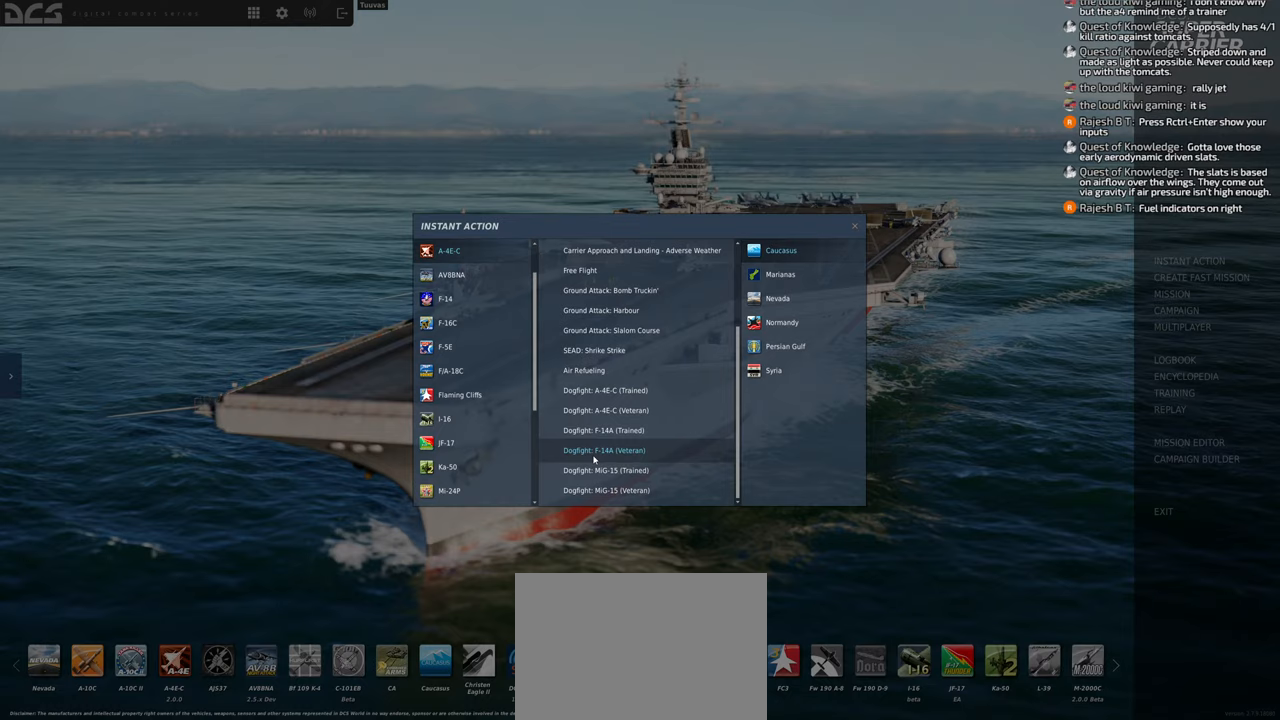
Gameplay with a controller (Xbox layout); each line is a JSON object with the inputs held at the frame after it. "events" lists button and stick changes between this image and that frame as [ms after this image, input, new state], when the widget could be followed in between.
{"buttons": [], "left_stick": "center", "right_stick": "center", "events": [[250, "R1", "down"], [333, "R1", "up"]]}
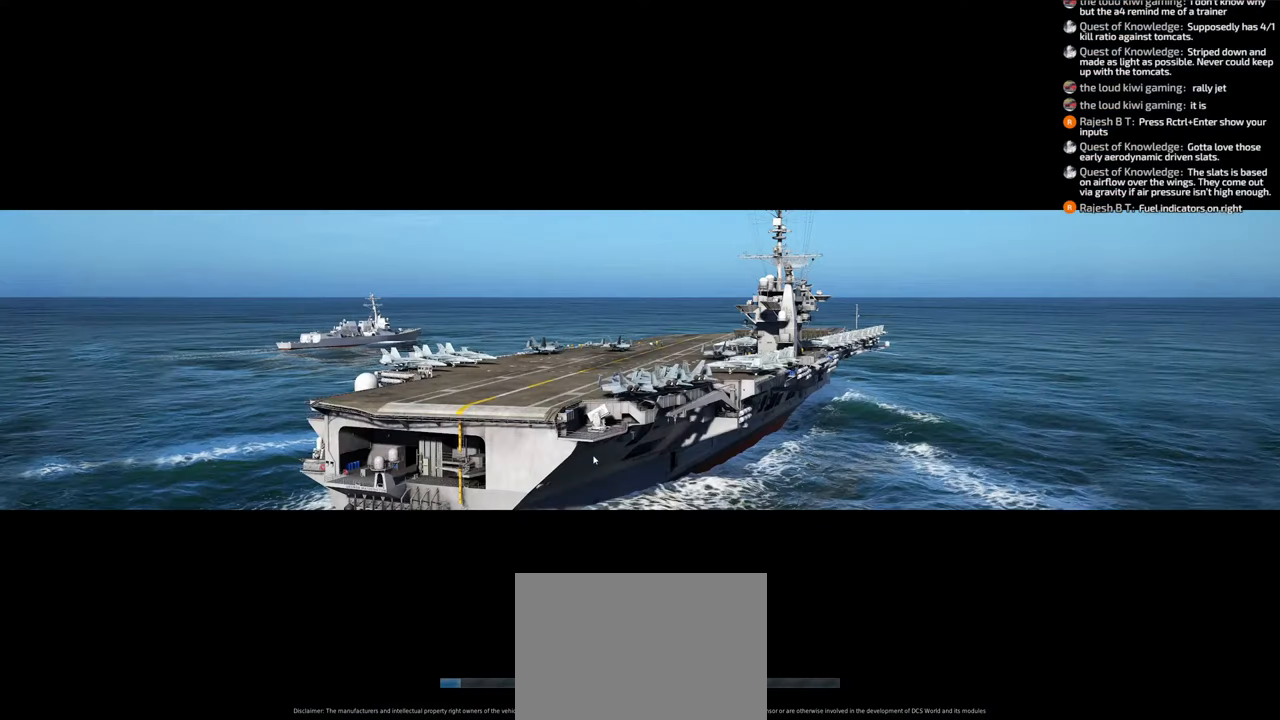
{"buttons": [], "left_stick": "center", "right_stick": "center", "events": []}
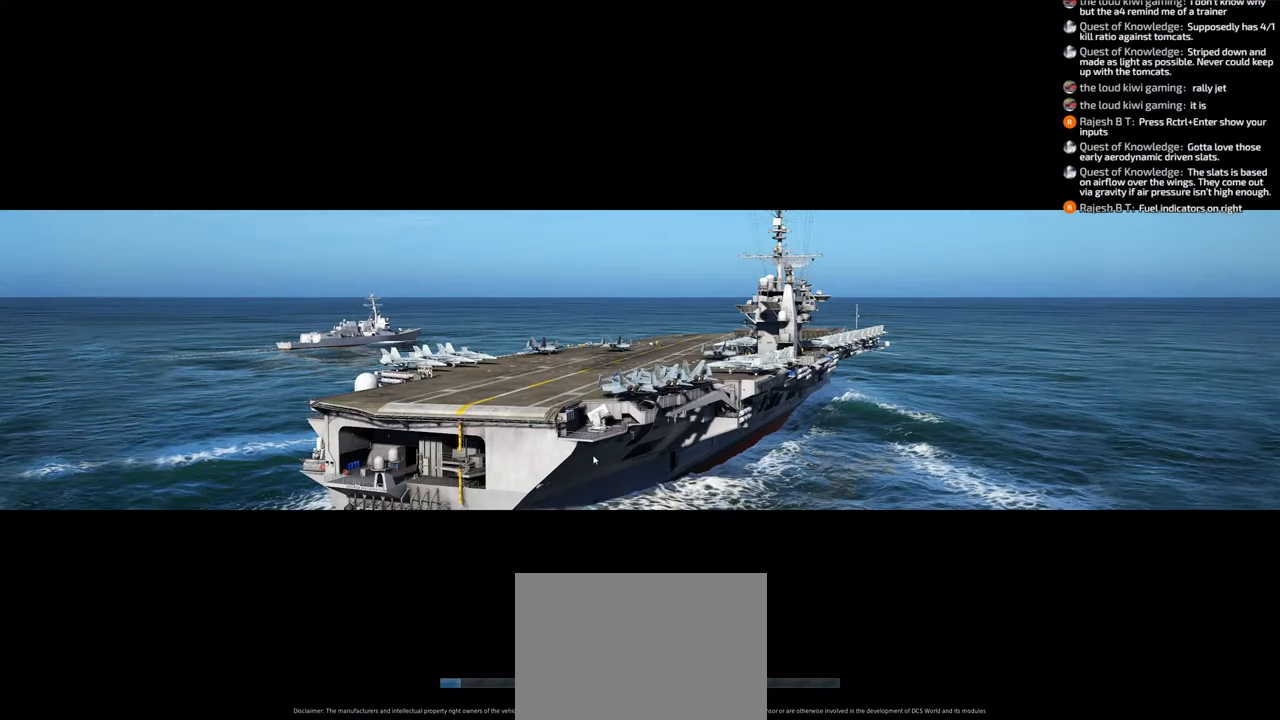
{"buttons": [], "left_stick": "center", "right_stick": "center", "events": []}
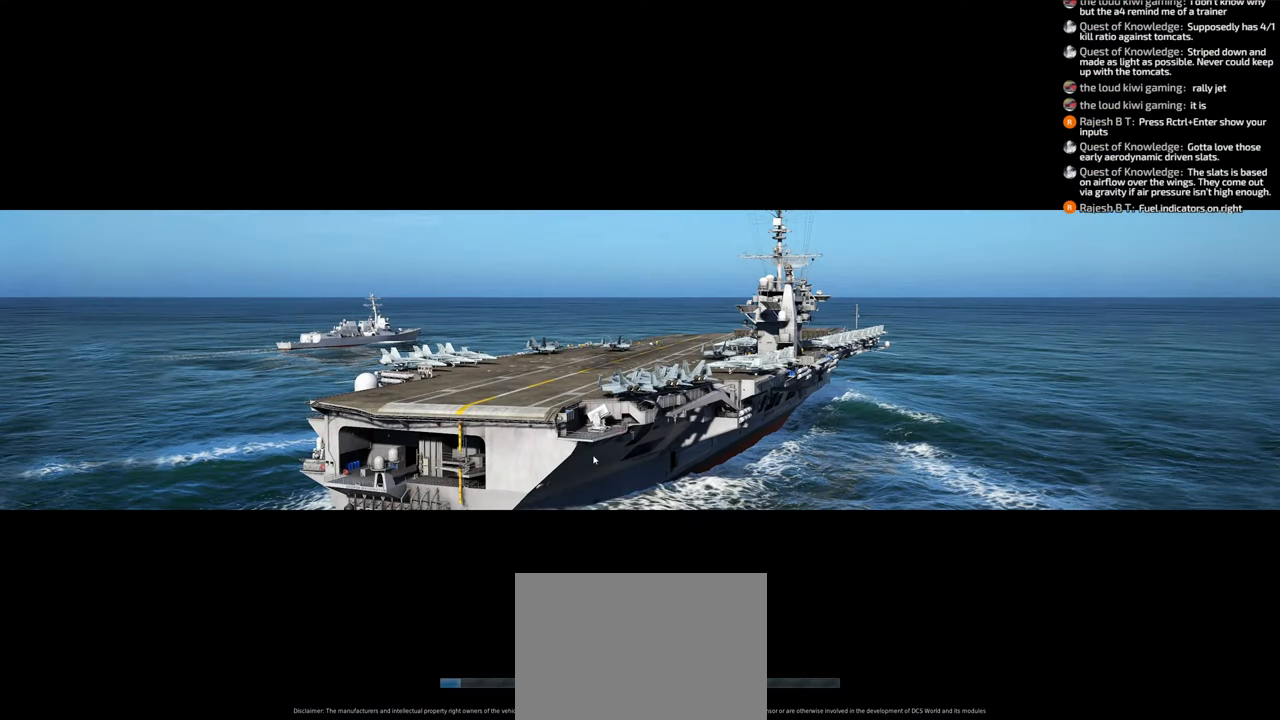
{"buttons": [], "left_stick": "center", "right_stick": "center", "events": []}
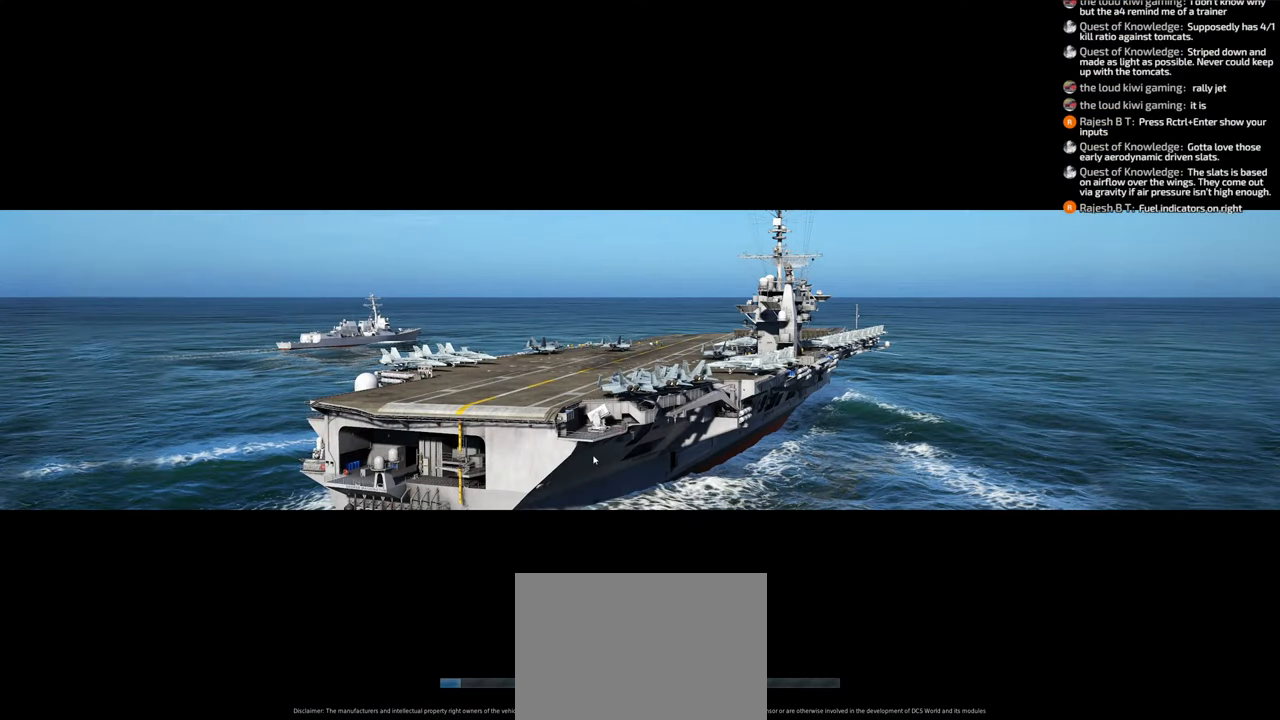
{"buttons": [], "left_stick": "center", "right_stick": "left", "events": [[183, "right_stick", "up-left"], [367, "right_stick", "left"]]}
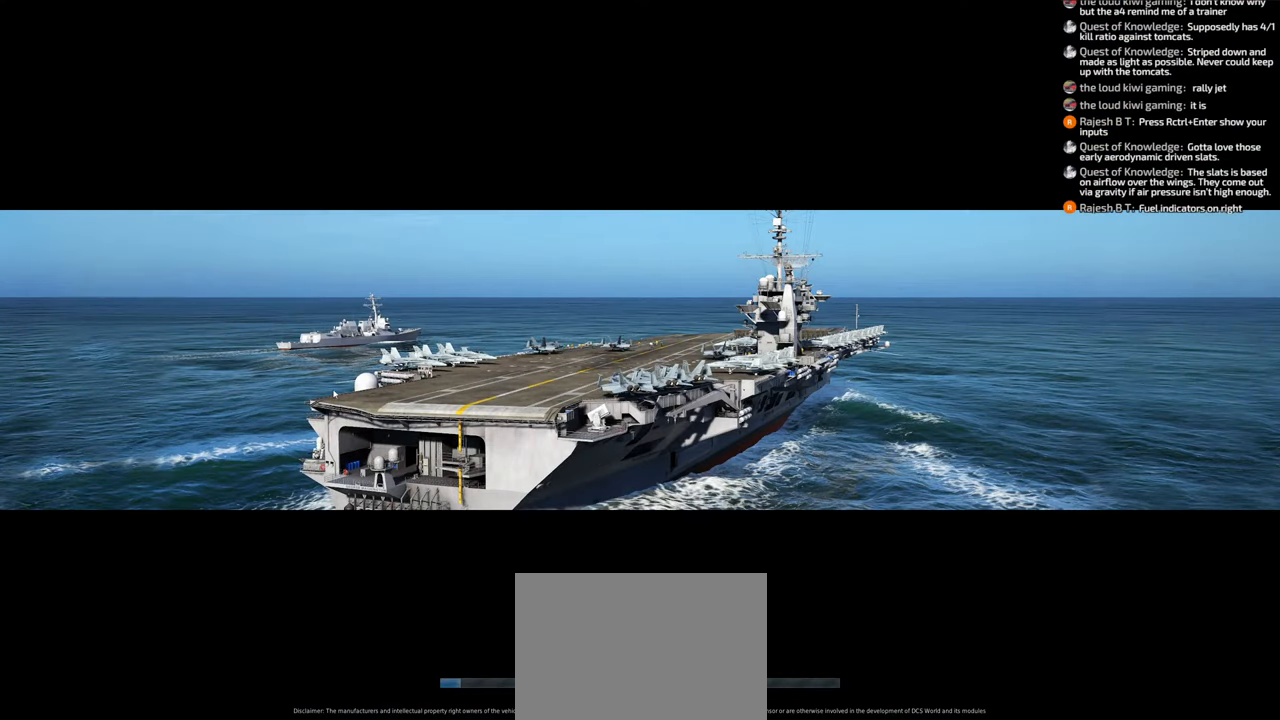
{"buttons": [], "left_stick": "center", "right_stick": "center", "events": [[17, "right_stick", "center"]]}
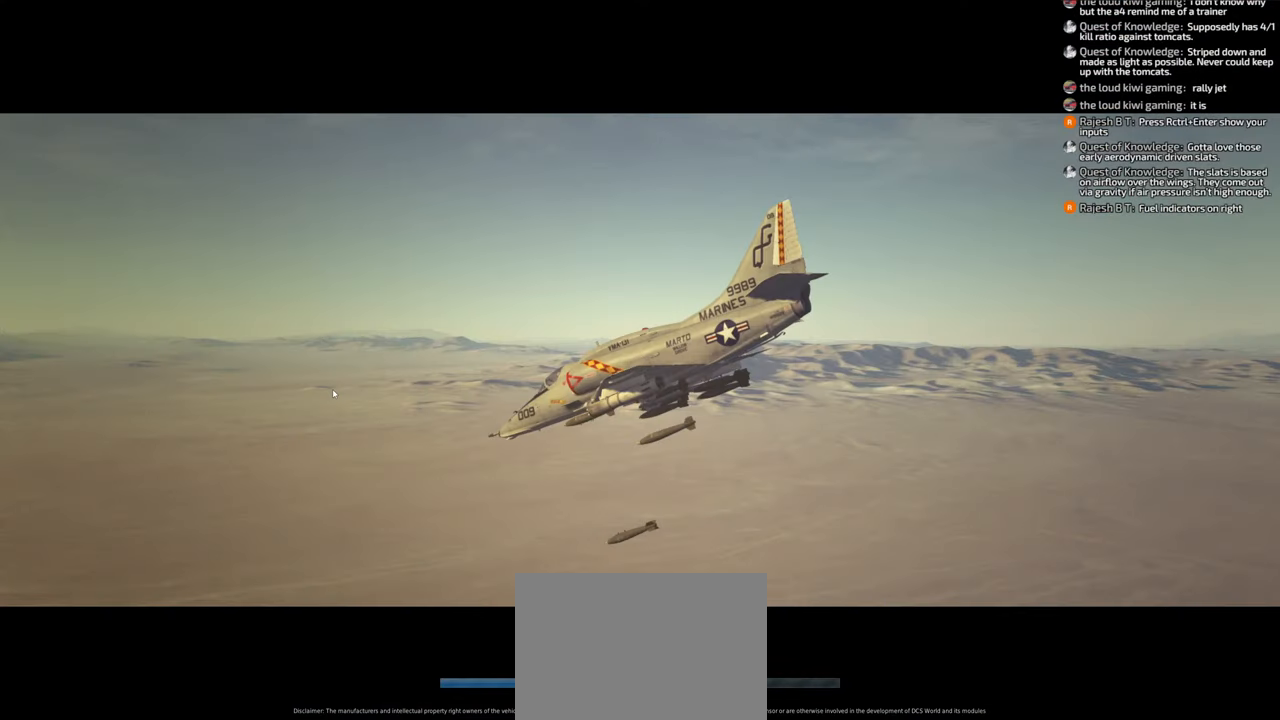
{"buttons": [], "left_stick": "center", "right_stick": "center", "events": []}
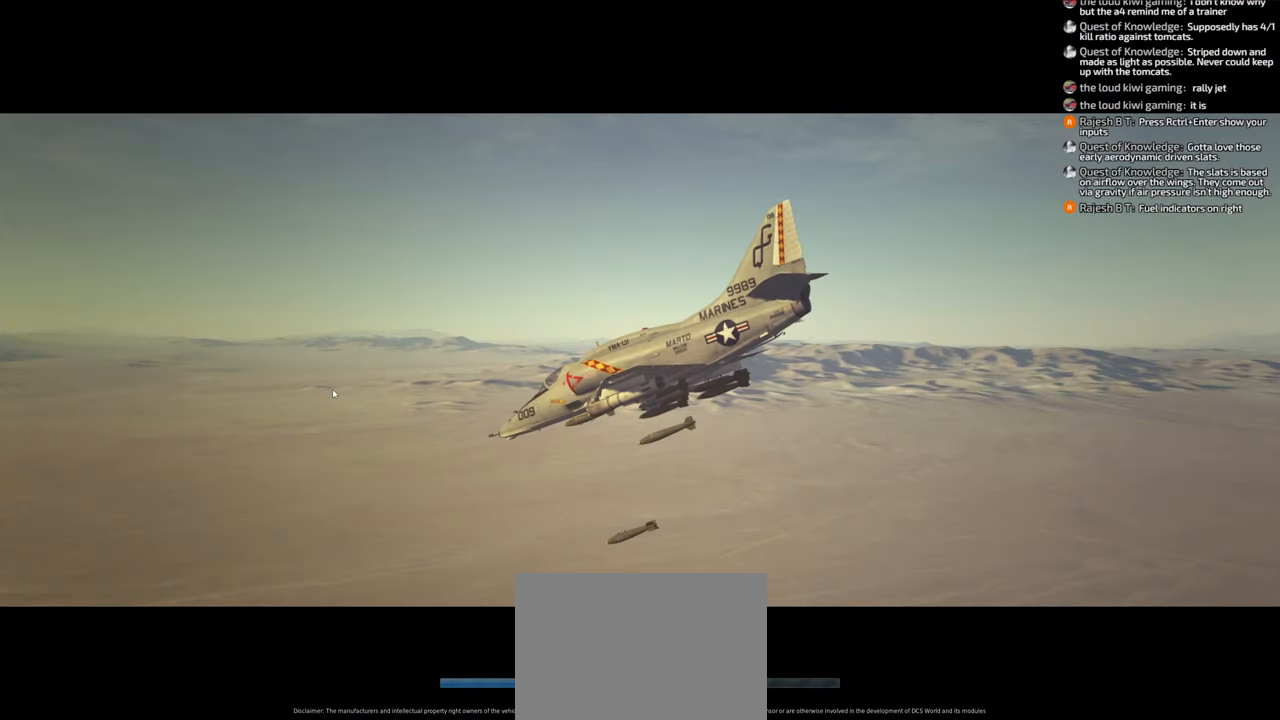
{"buttons": [], "left_stick": "center", "right_stick": "center", "events": []}
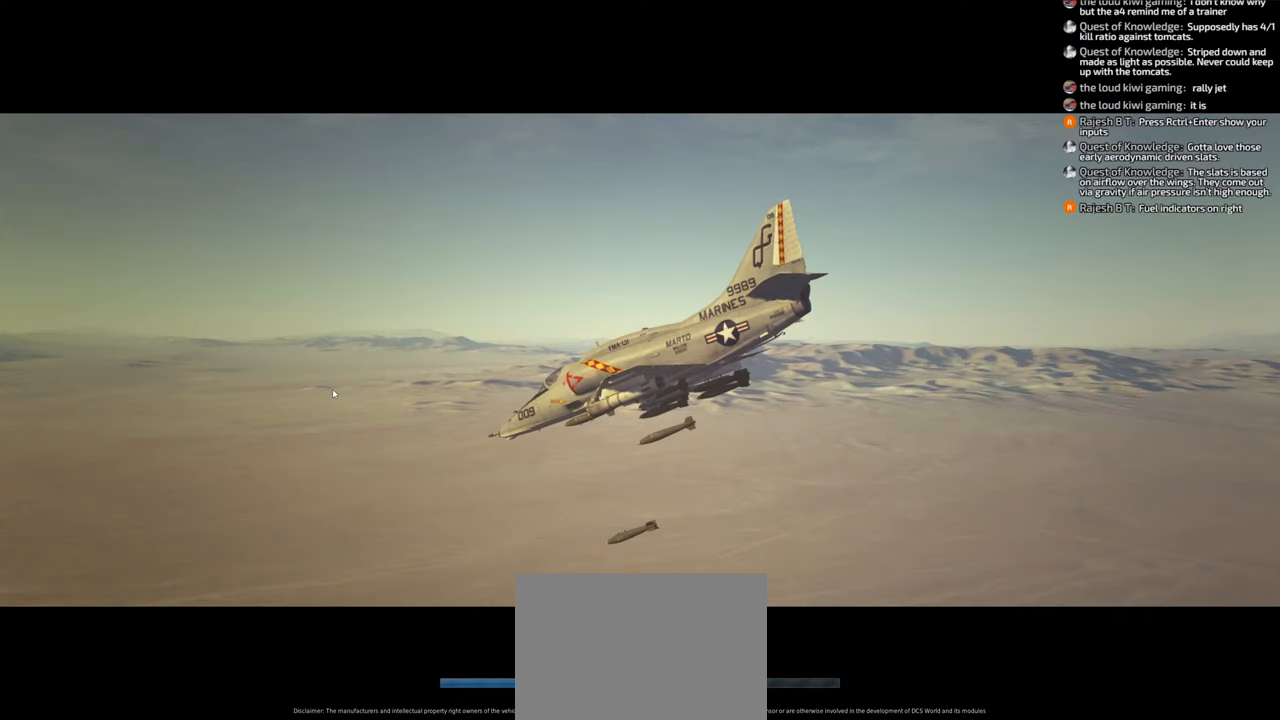
{"buttons": [], "left_stick": "center", "right_stick": "center", "events": []}
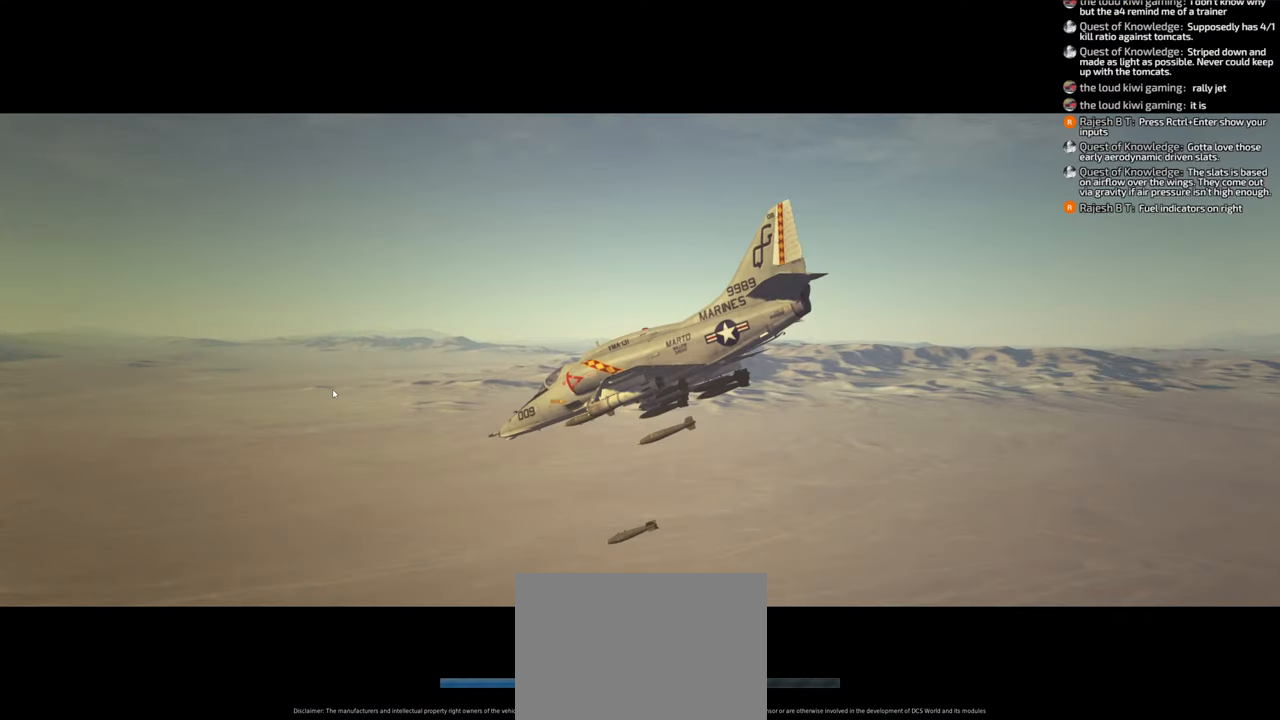
{"buttons": [], "left_stick": "center", "right_stick": "center", "events": []}
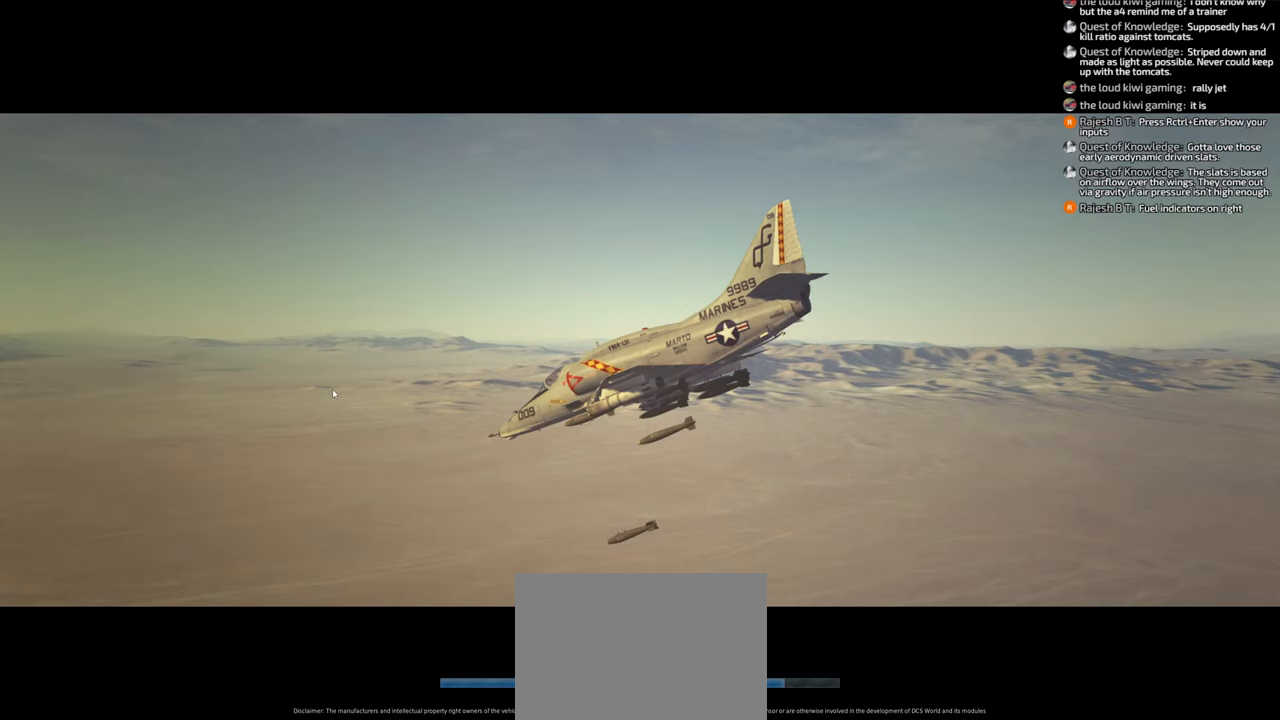
{"buttons": [], "left_stick": "center", "right_stick": "center", "events": []}
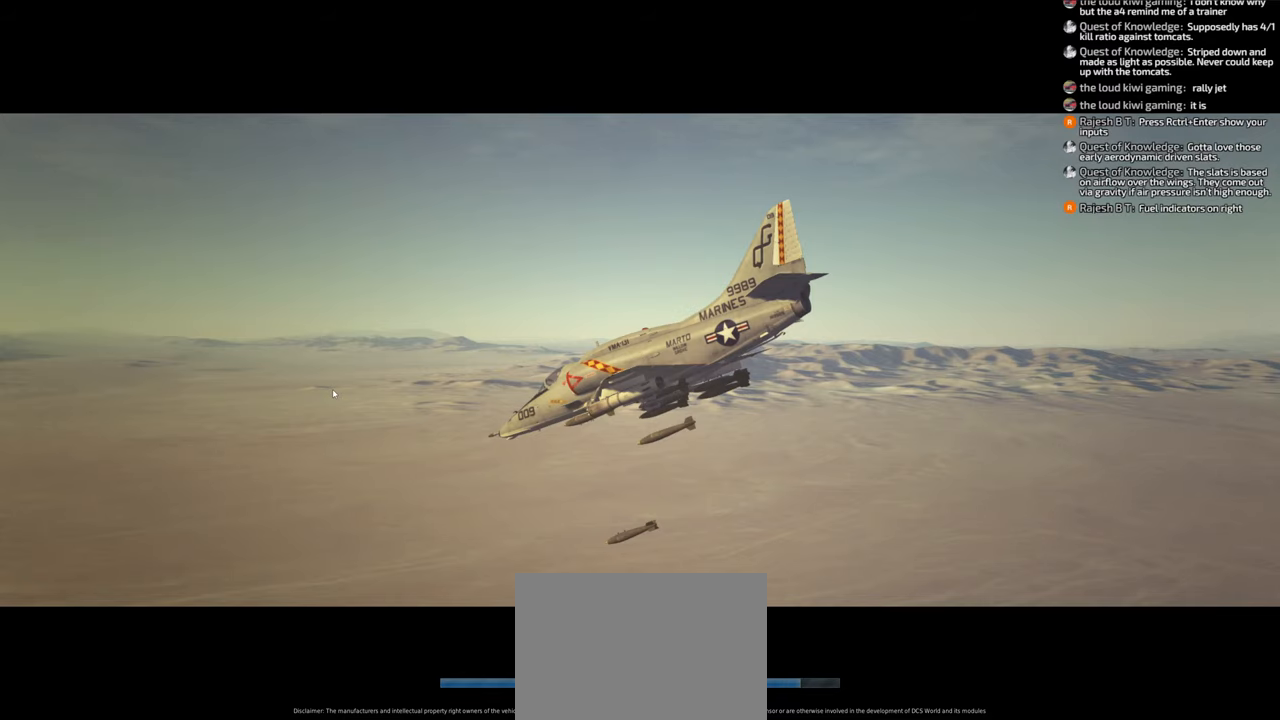
{"buttons": [], "left_stick": "center", "right_stick": "center", "events": []}
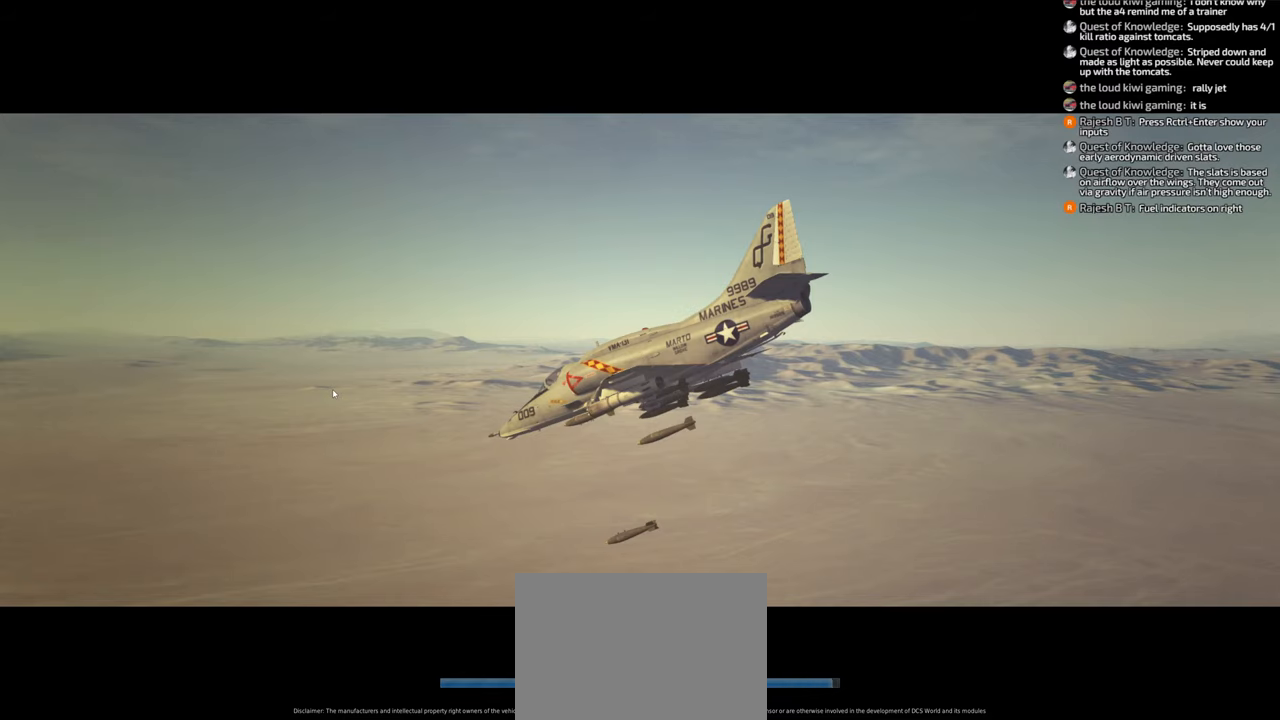
{"buttons": [], "left_stick": "center", "right_stick": "center", "events": []}
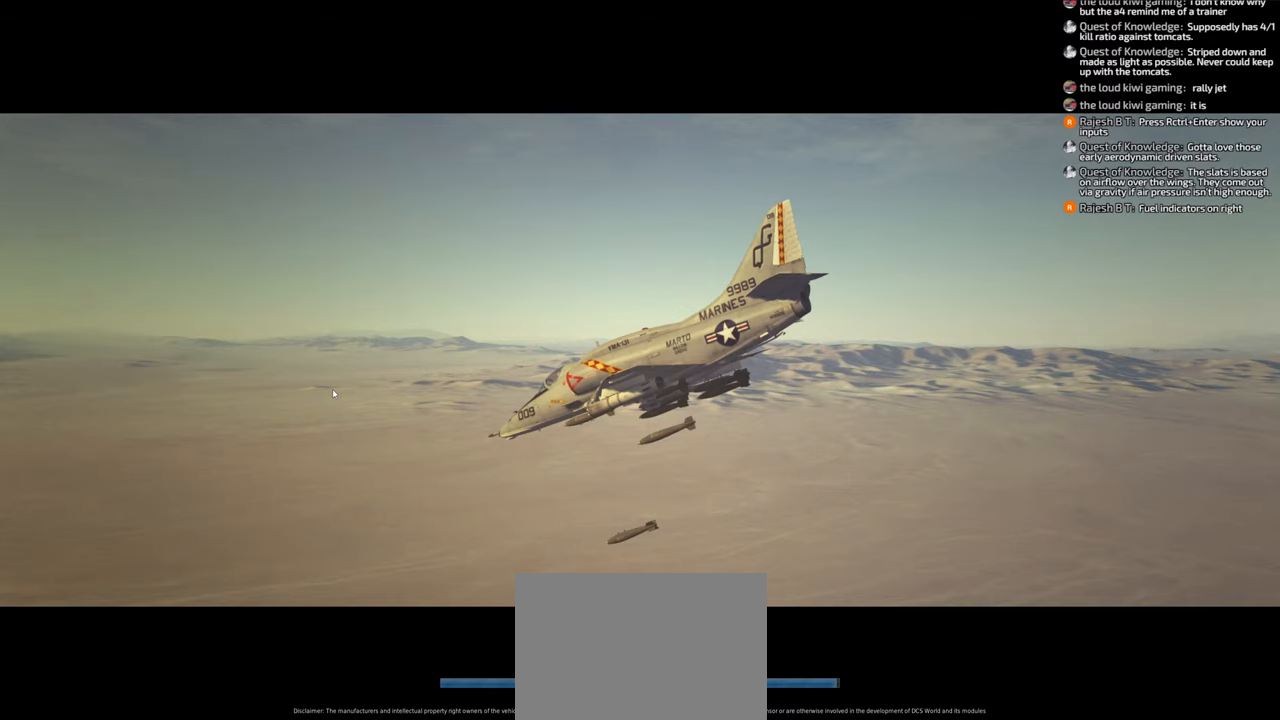
{"buttons": [], "left_stick": "center", "right_stick": "center", "events": []}
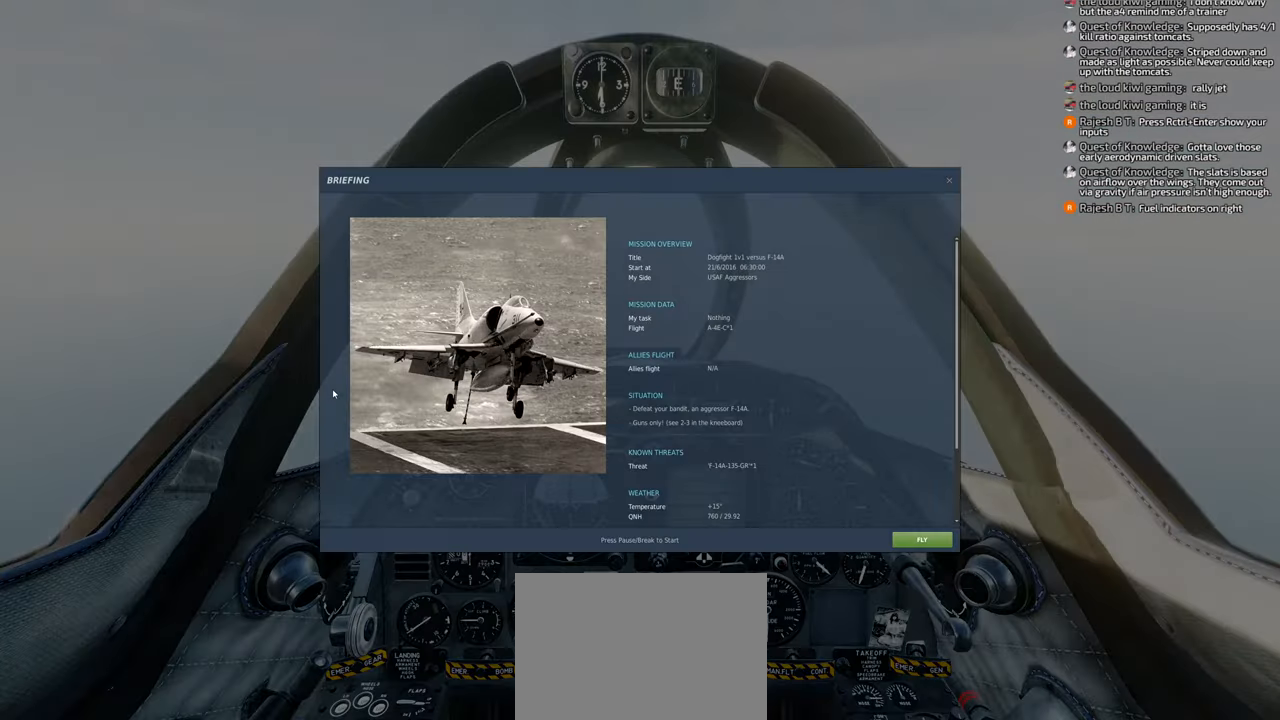
{"buttons": [], "left_stick": "center", "right_stick": "right", "events": [[467, "right_stick", "right"]]}
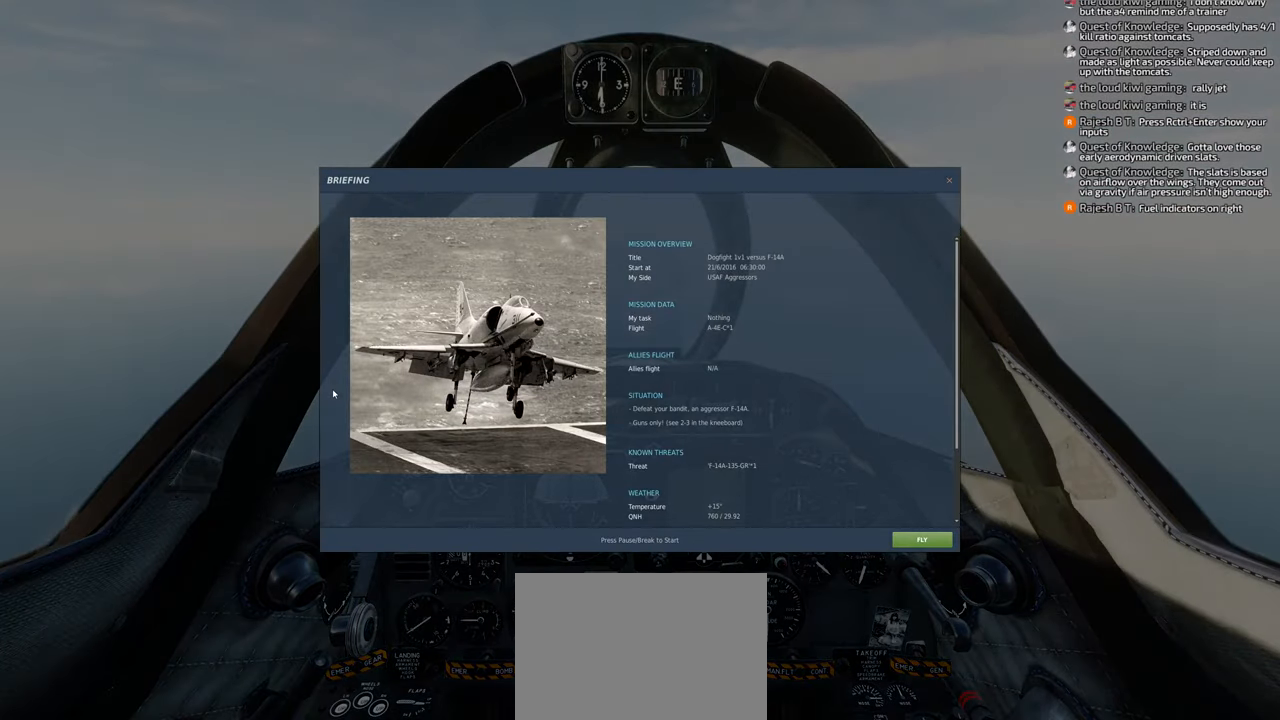
{"buttons": [], "left_stick": "center", "right_stick": "right", "events": []}
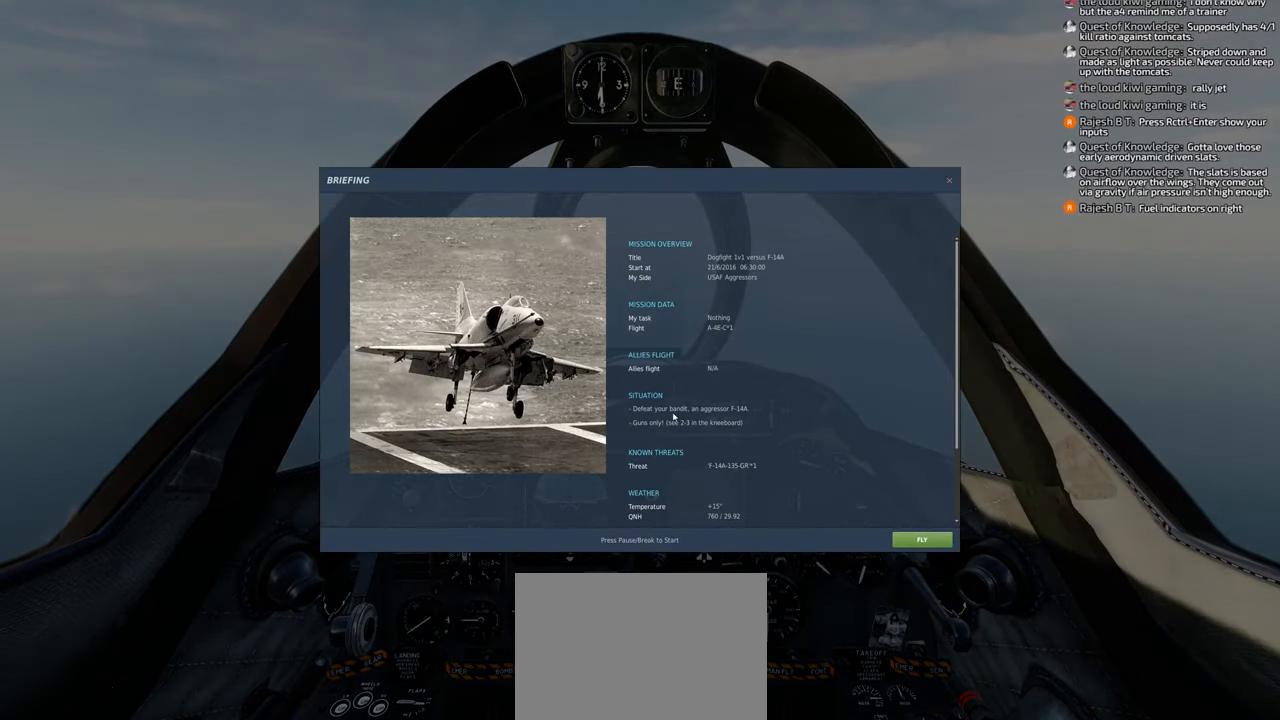
{"buttons": [], "left_stick": "center", "right_stick": "down-right", "events": [[433, "right_stick", "down-right"]]}
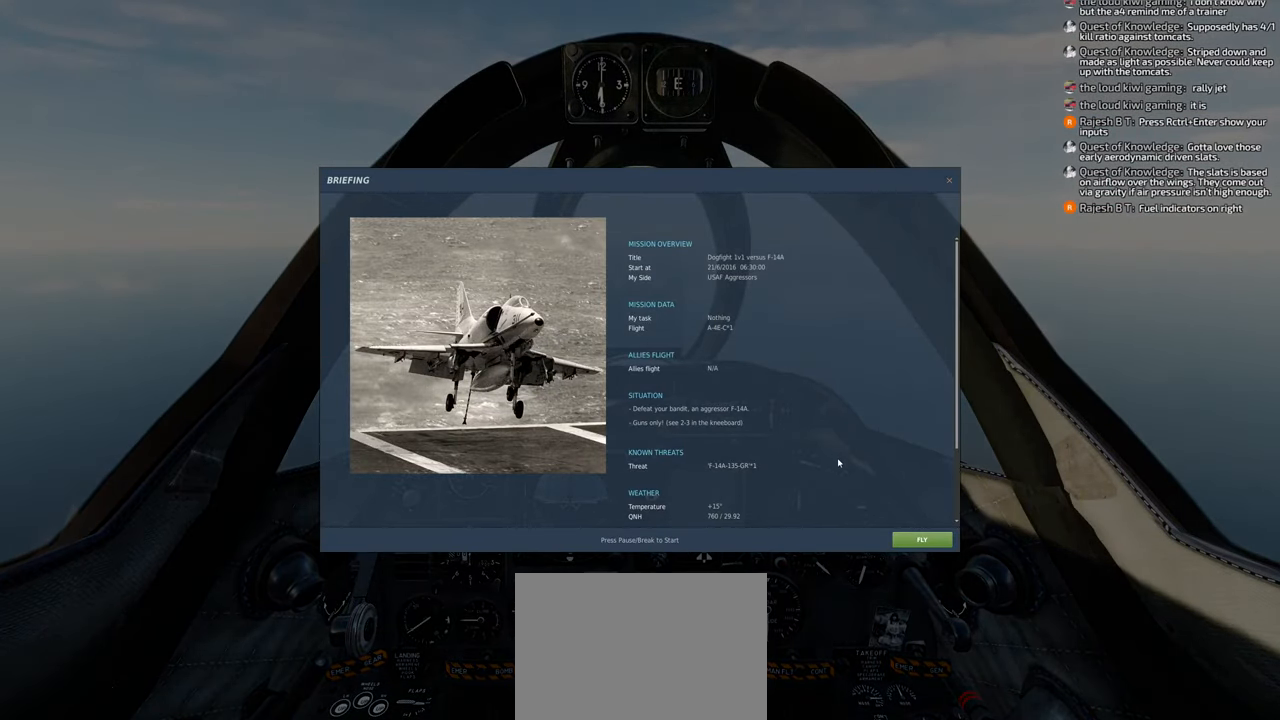
{"buttons": [], "left_stick": "center", "right_stick": "down-right", "events": []}
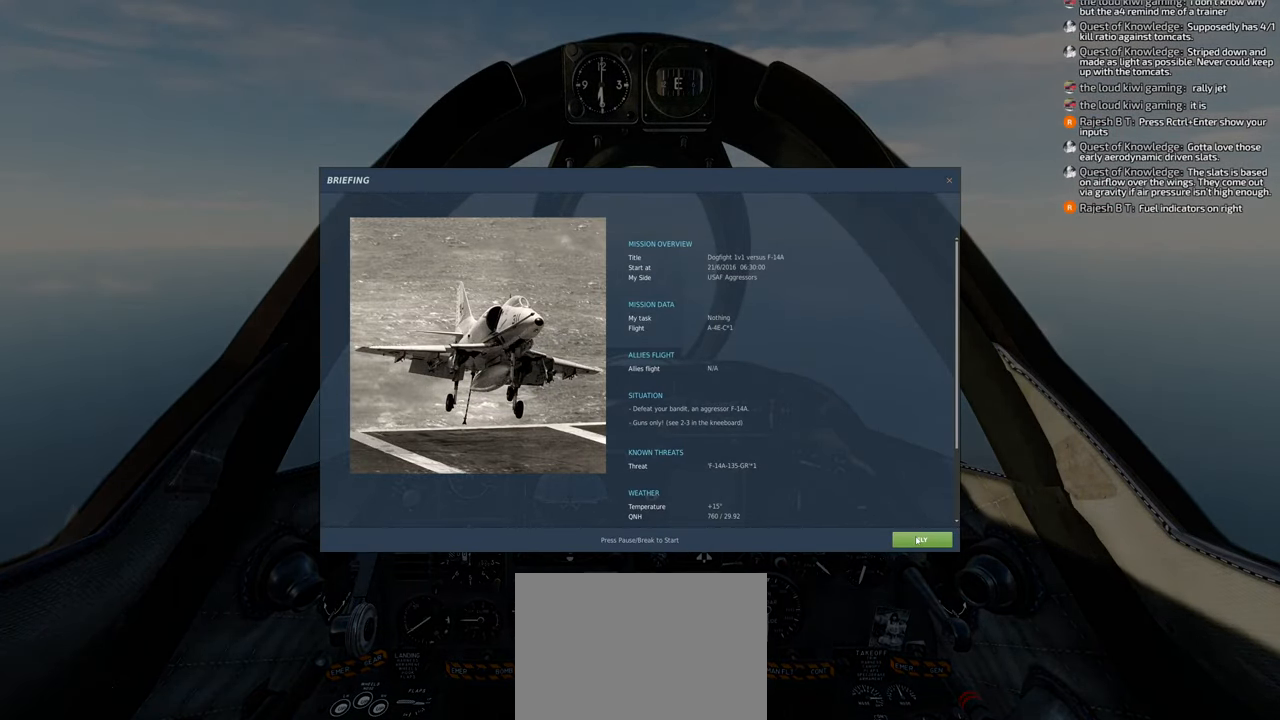
{"buttons": [], "left_stick": "center", "right_stick": "center", "events": [[83, "right_stick", "center"]]}
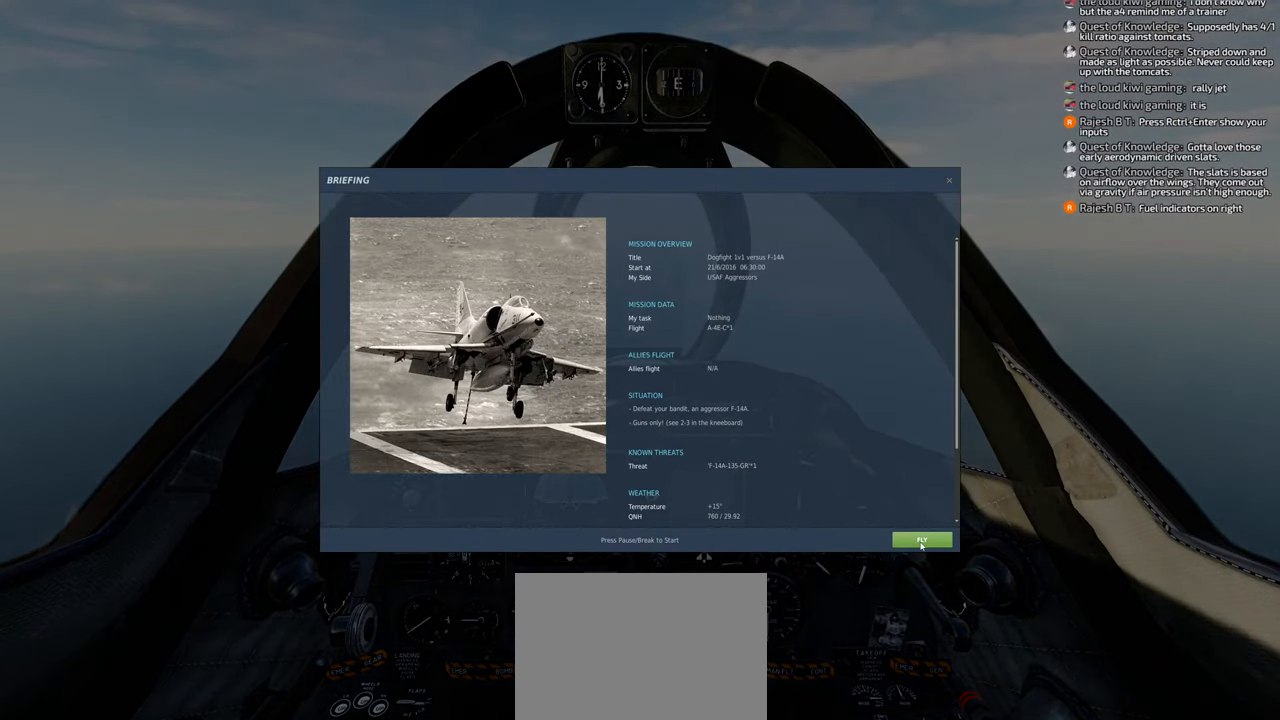
{"buttons": [], "left_stick": "center", "right_stick": "center", "events": []}
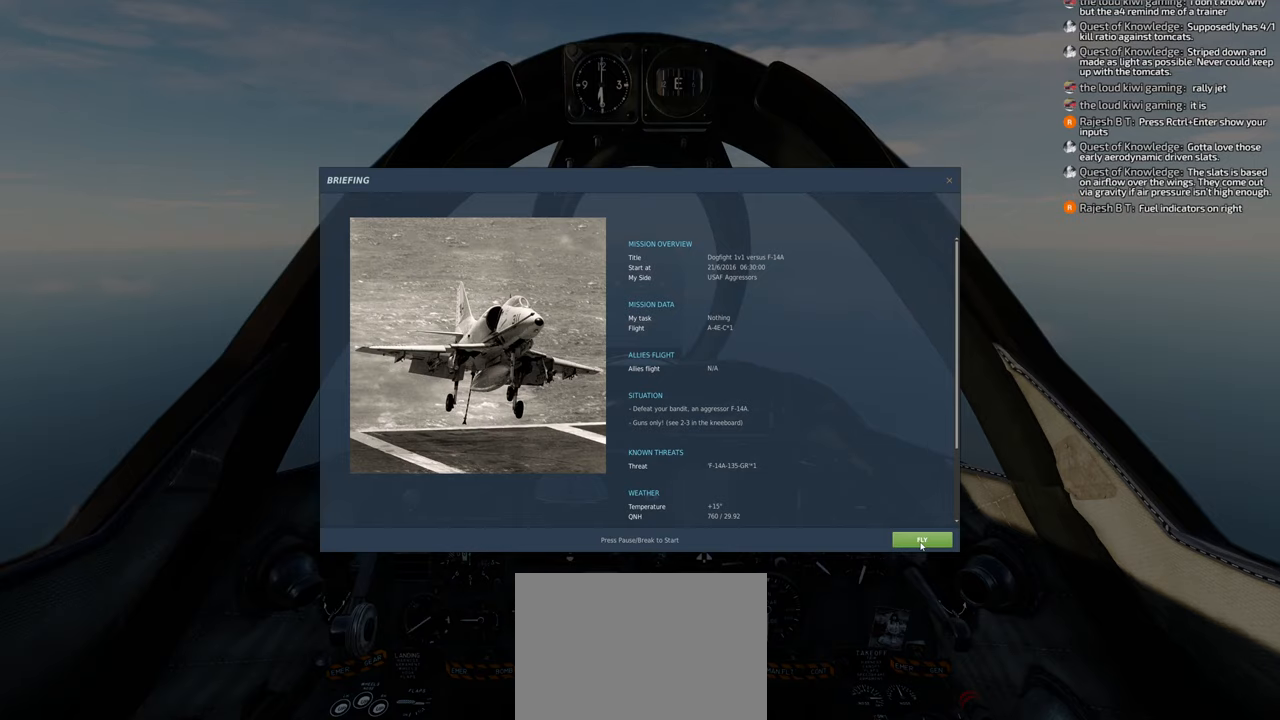
{"buttons": [], "left_stick": "center", "right_stick": "center", "events": []}
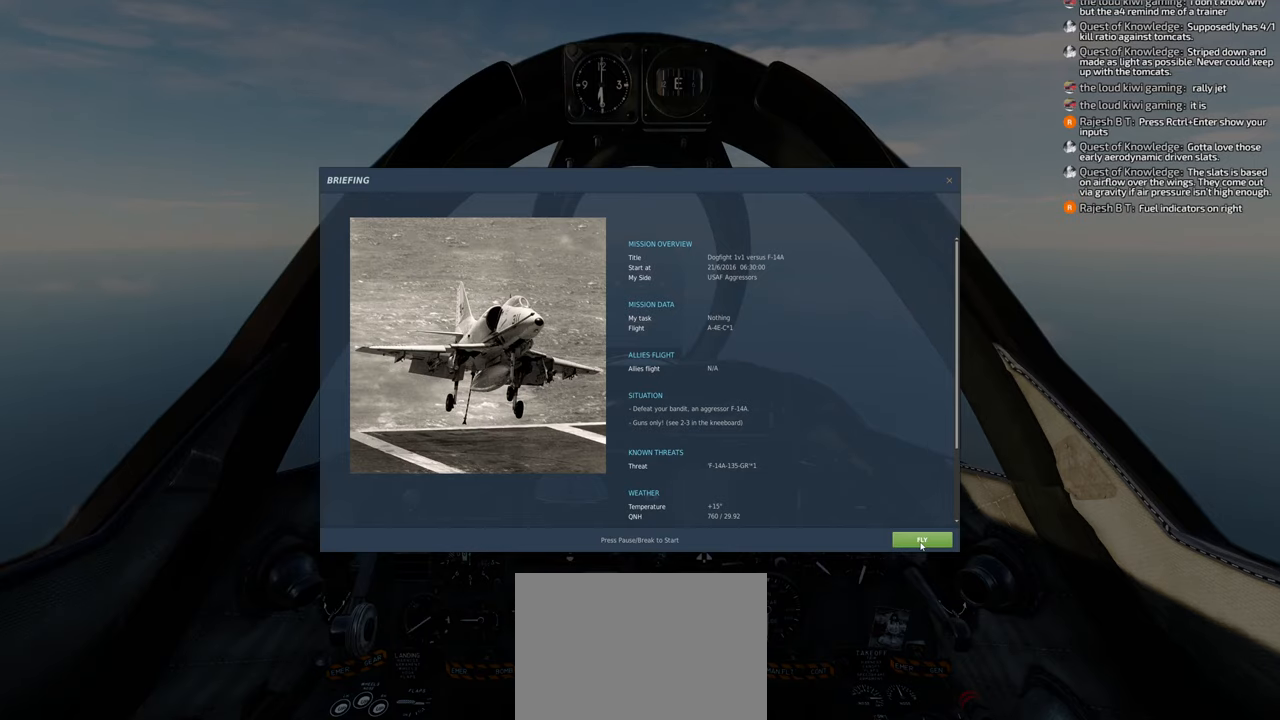
{"buttons": [], "left_stick": "center", "right_stick": "center", "events": []}
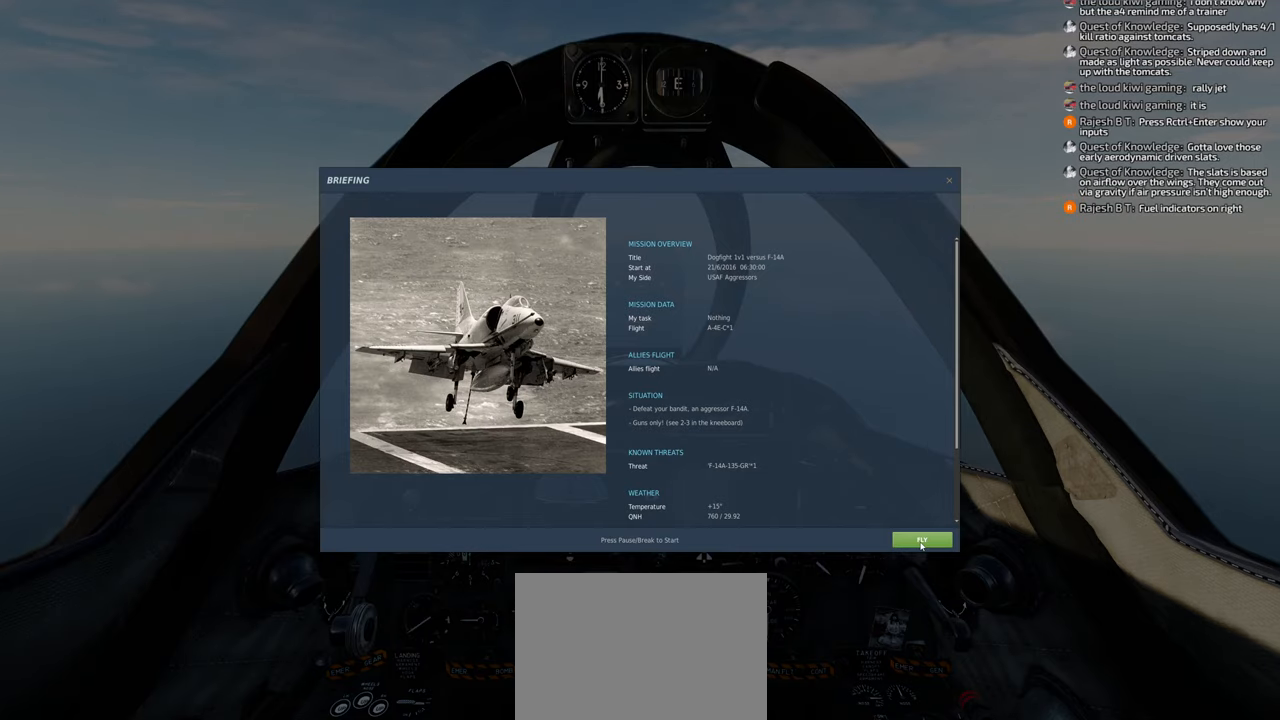
{"buttons": ["R1"], "left_stick": "center", "right_stick": "center", "events": [[450, "R1", "down"]]}
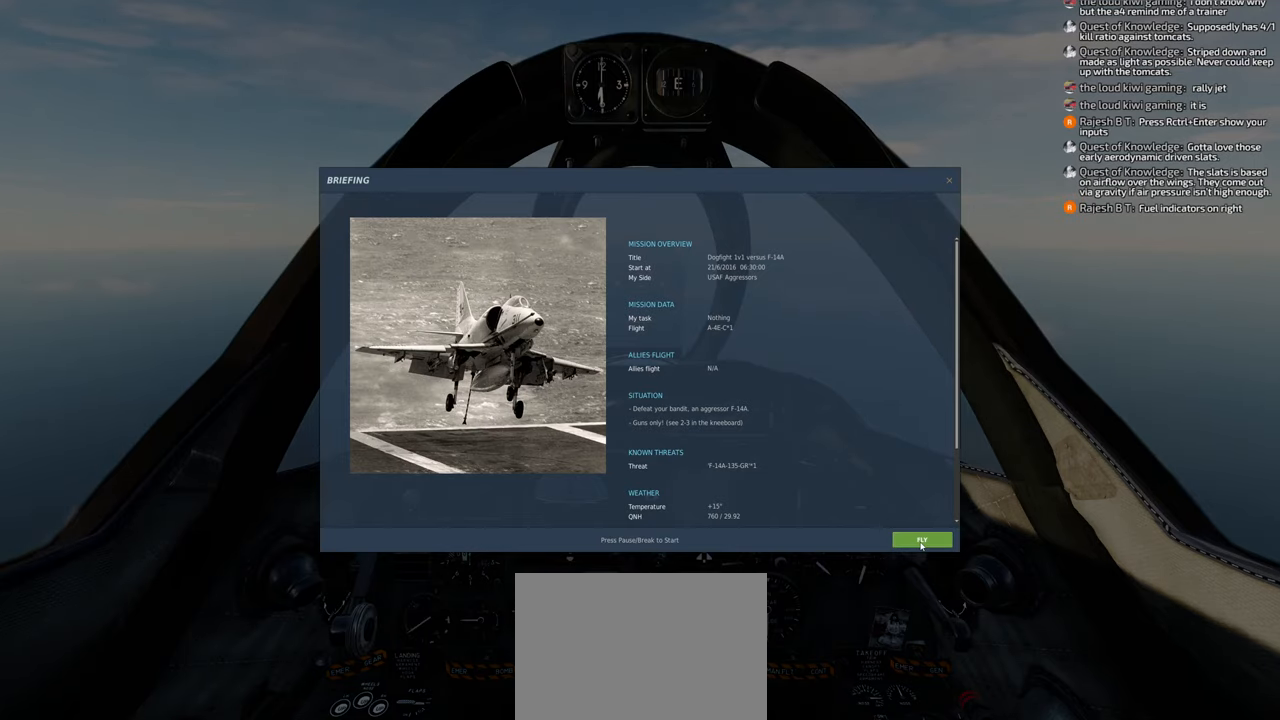
{"buttons": [], "left_stick": "center", "right_stick": "center", "events": [[83, "R1", "up"]]}
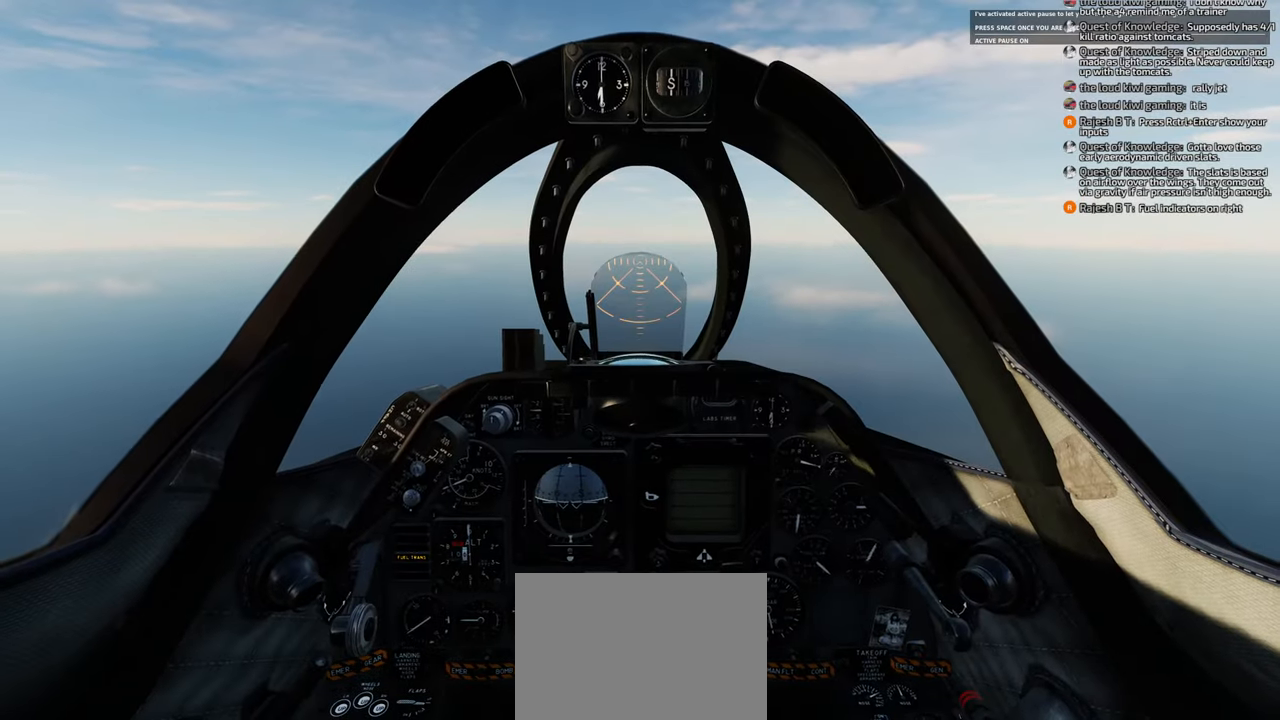
{"buttons": ["DPAD_LEFT"], "left_stick": "center", "right_stick": "center", "events": [[500, "DPAD_LEFT", "down"]]}
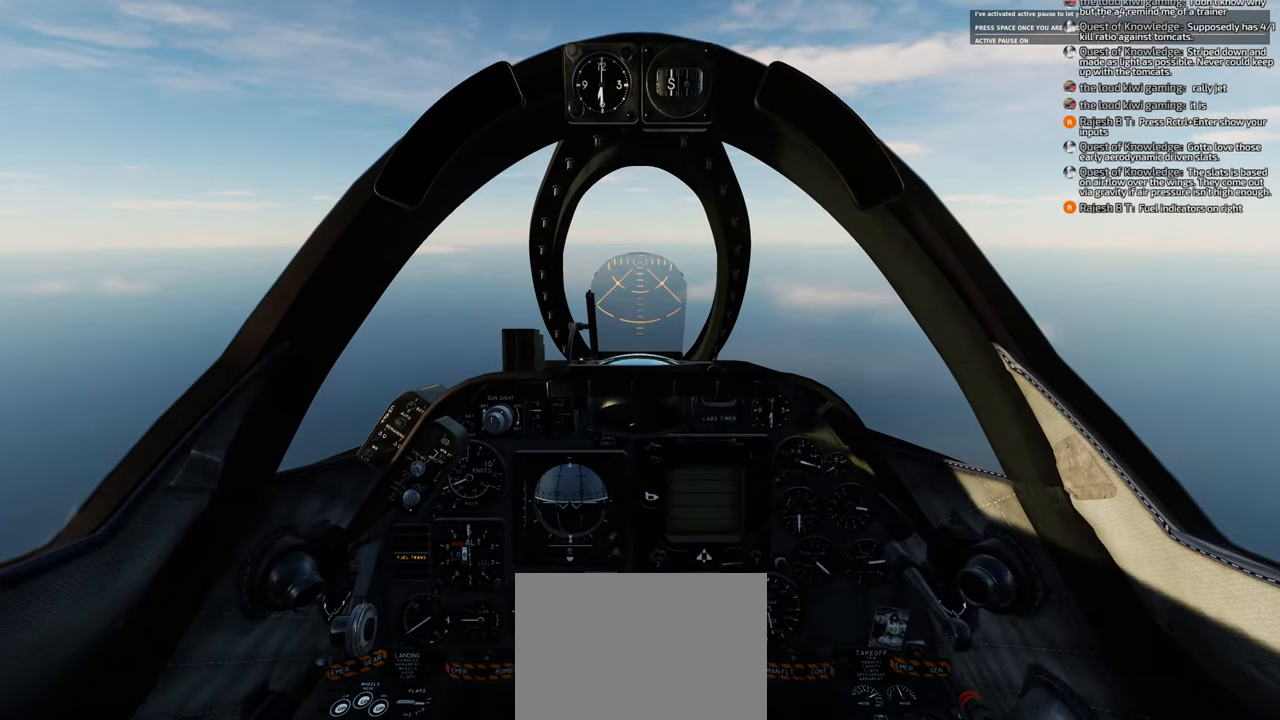
{"buttons": [], "left_stick": "center", "right_stick": "center", "events": [[150, "DPAD_LEFT", "up"]]}